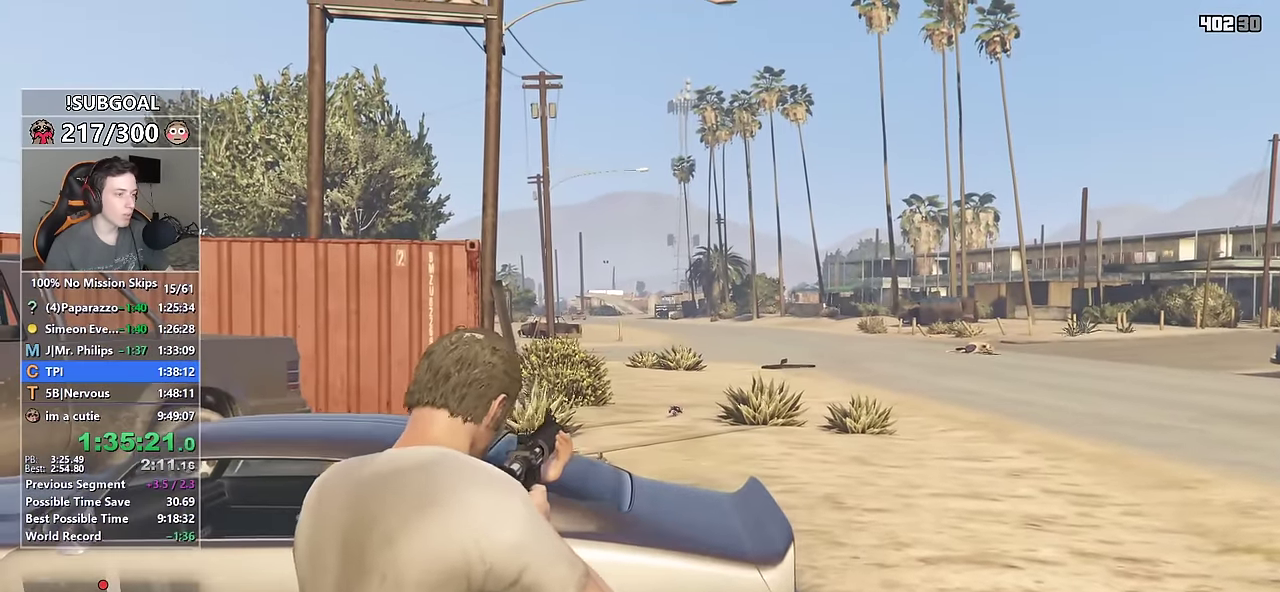
Gameplay with keyboard and mouse; each line is a JSON object with the keys and mouse buttons held at the frame after it. "events" lists presses ("down") and releases ("up") of "1", "2", "3", "4", "5", "6", "7", "8", "a", "c", "caps_lock", "ctrl", "d", "e", "escape", "f", "f1", "f2", "f3", "g", "num4", "num5", "num6", "p", "q", "r", "return", "s", "shift", "space", "tab", "v", "w", "mouse_left", "mouse_middle", "mouse_right", "mouse_mb4", "mouse_mb5", "mouse_wheel_up" and "mouse_wheel_down" between this image and that frame as [ms after this image, input, new state], when the widget could be followed in between. "mouse_left", "mouse_middle", "mouse_right", "mouse_mb4", "mouse_mb5", "mouse_wheel_up", "mouse_wheel_down" = the "left", "middle", "right", "mb4", "mb5", "wheel_up", "wheel_down" buttons of the "mouse" list. No other keys are recorded. Not read: mouse_move.
{"keys": ["shift"], "mouse": ["right"], "events": [[284, "w", "down"], [434, "w", "up"]]}
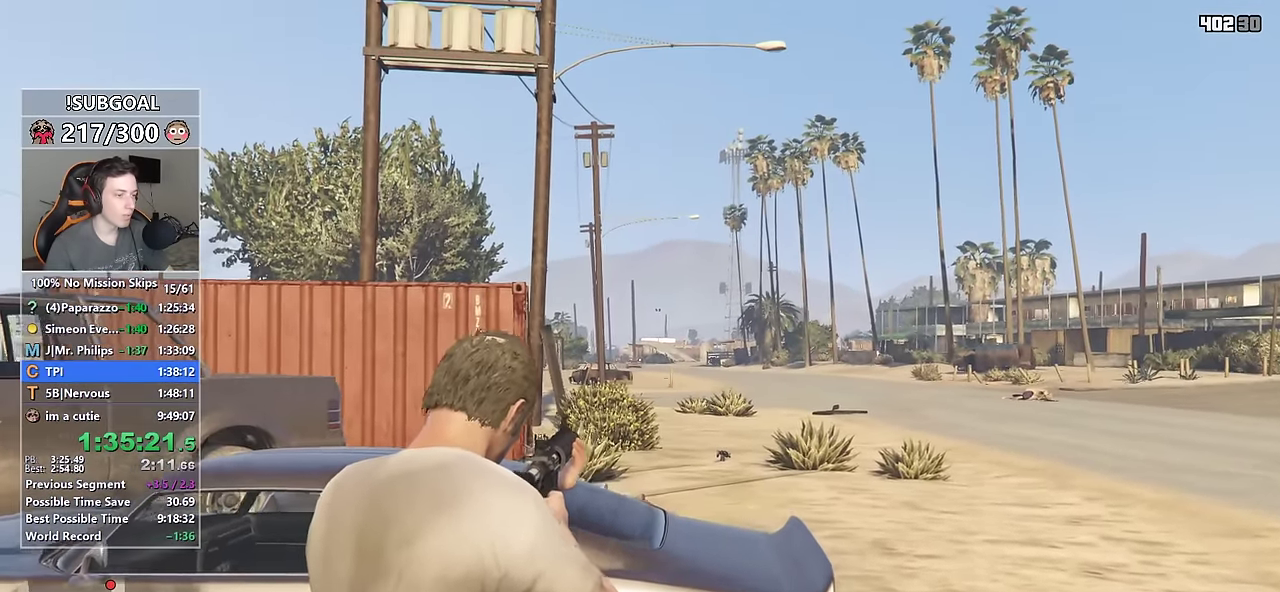
{"keys": ["shift"], "mouse": ["right"], "events": [[67, "mouse_wheel_up", "down"], [117, "a", "down"], [117, "mouse_wheel_up", "up"], [167, "a", "up"]]}
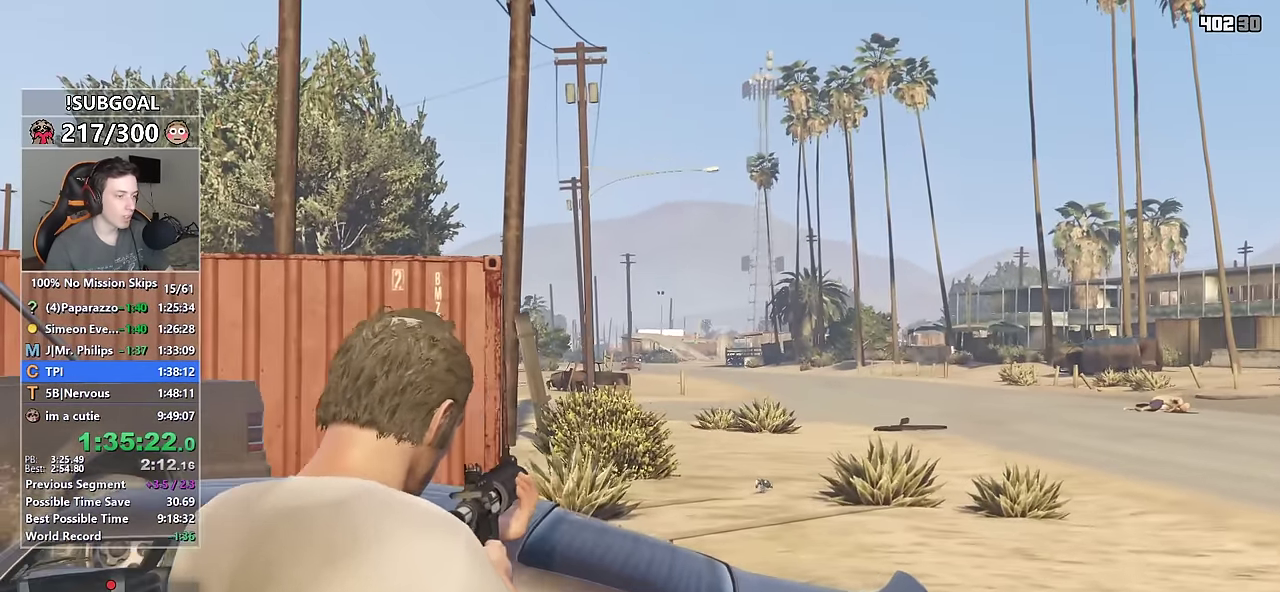
{"keys": ["shift"], "mouse": ["right"], "events": []}
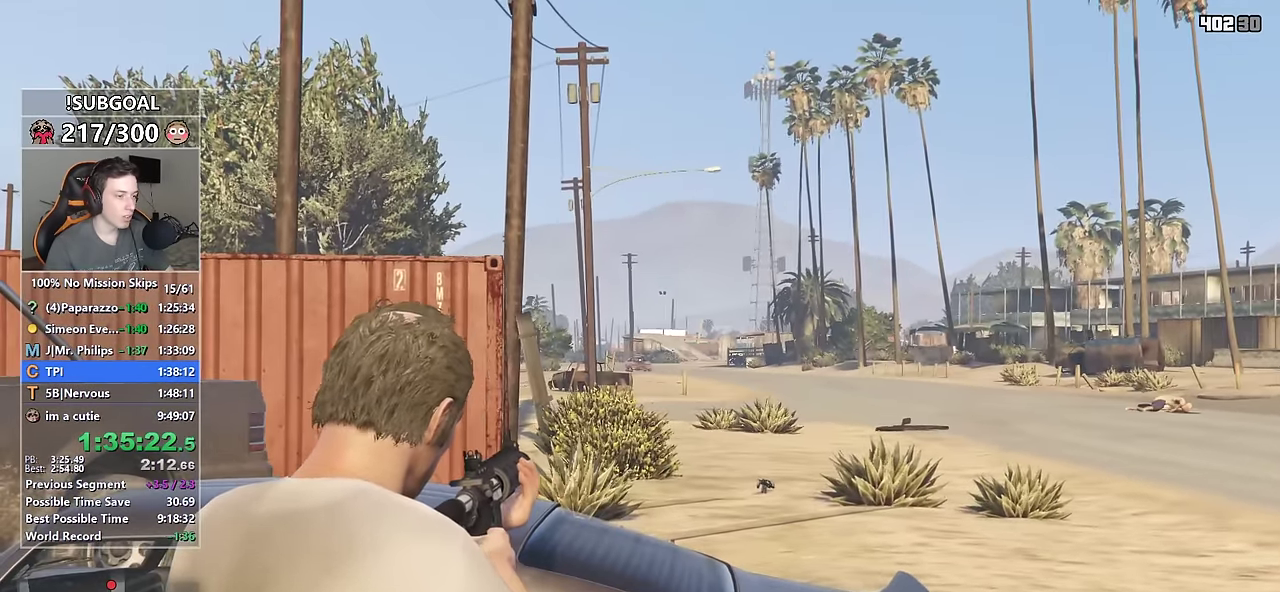
{"keys": ["shift"], "mouse": ["right"], "events": [[284, "mouse_left", "down"], [334, "mouse_left", "up"]]}
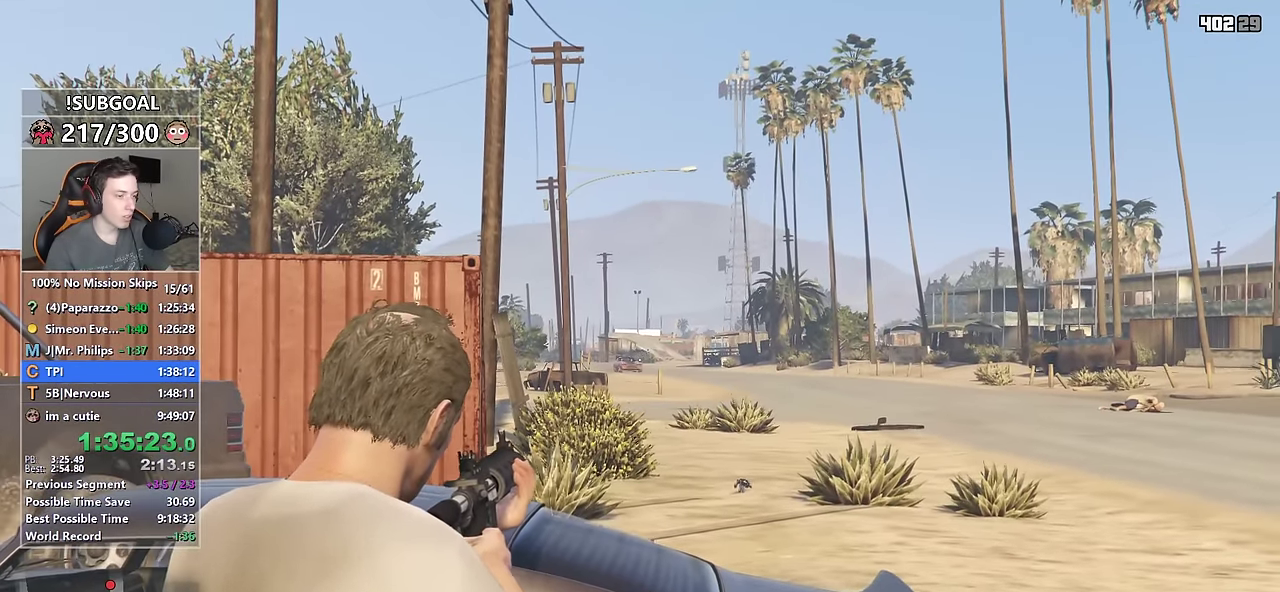
{"keys": ["shift"], "mouse": ["right"], "events": [[350, "mouse_left", "down"], [450, "mouse_left", "up"]]}
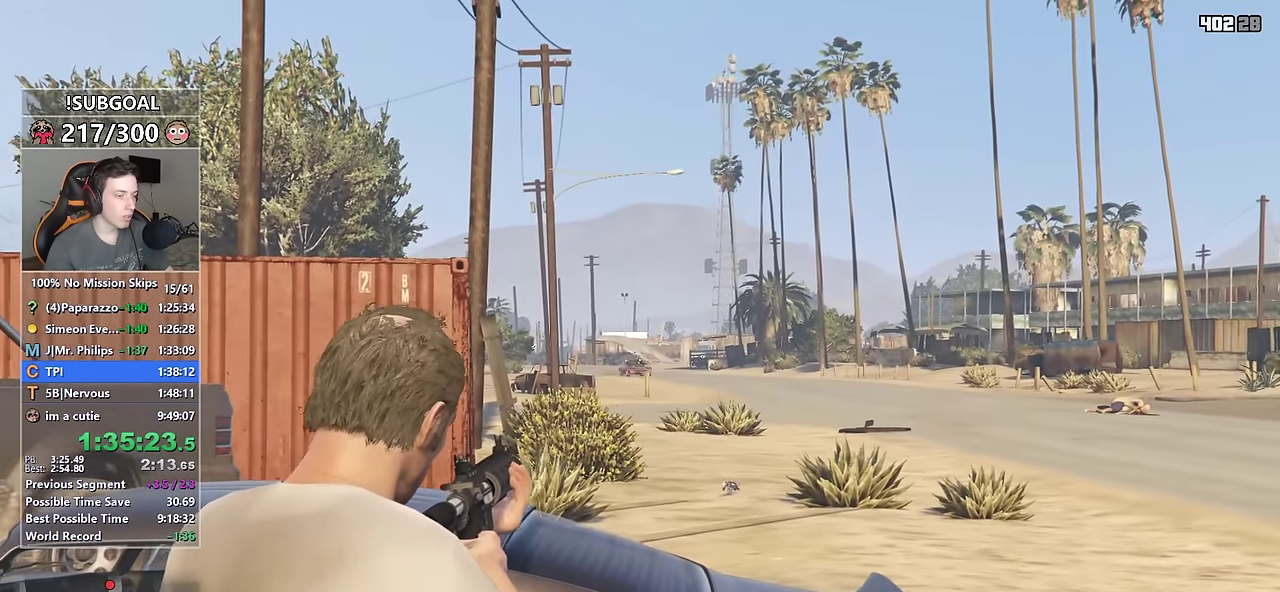
{"keys": ["shift"], "mouse": ["right"], "events": [[367, "mouse_left", "down"], [467, "mouse_left", "up"]]}
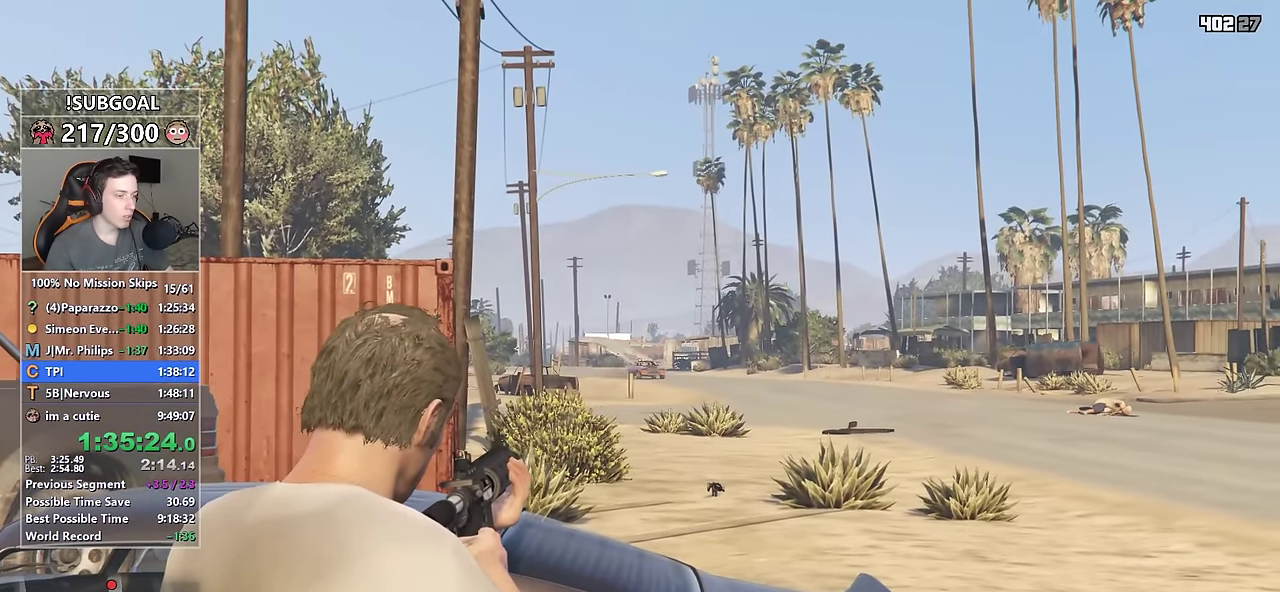
{"keys": ["shift"], "mouse": ["left", "right"], "events": [[434, "mouse_left", "down"]]}
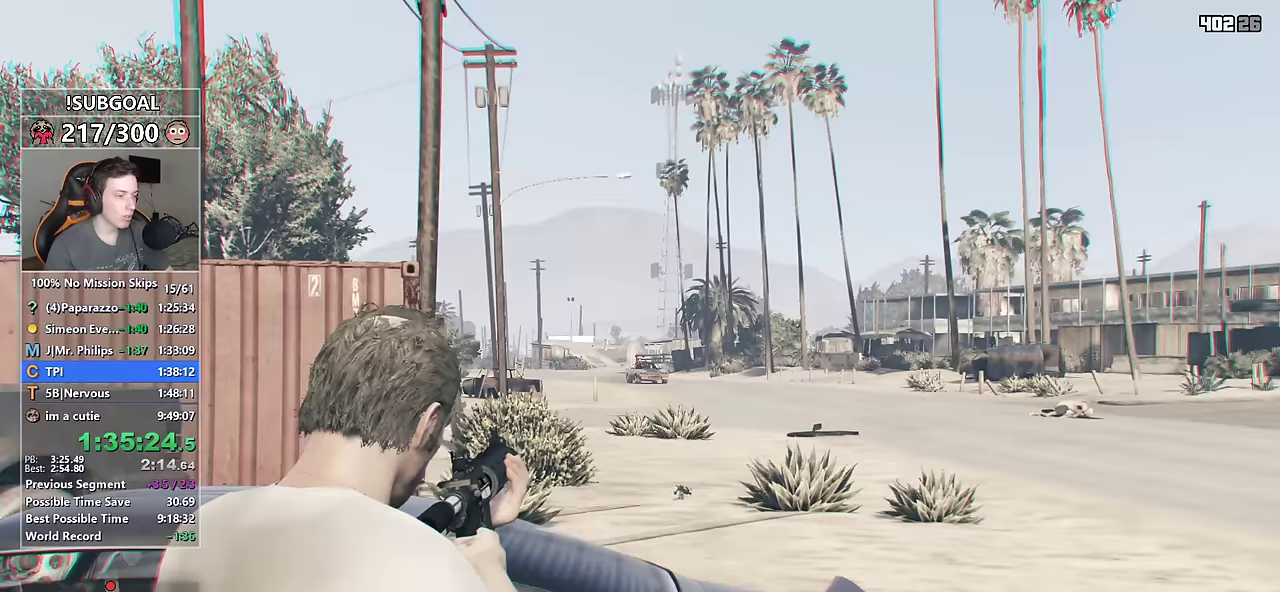
{"keys": ["shift"], "mouse": ["right"], "events": [[33, "mouse_left", "up"]]}
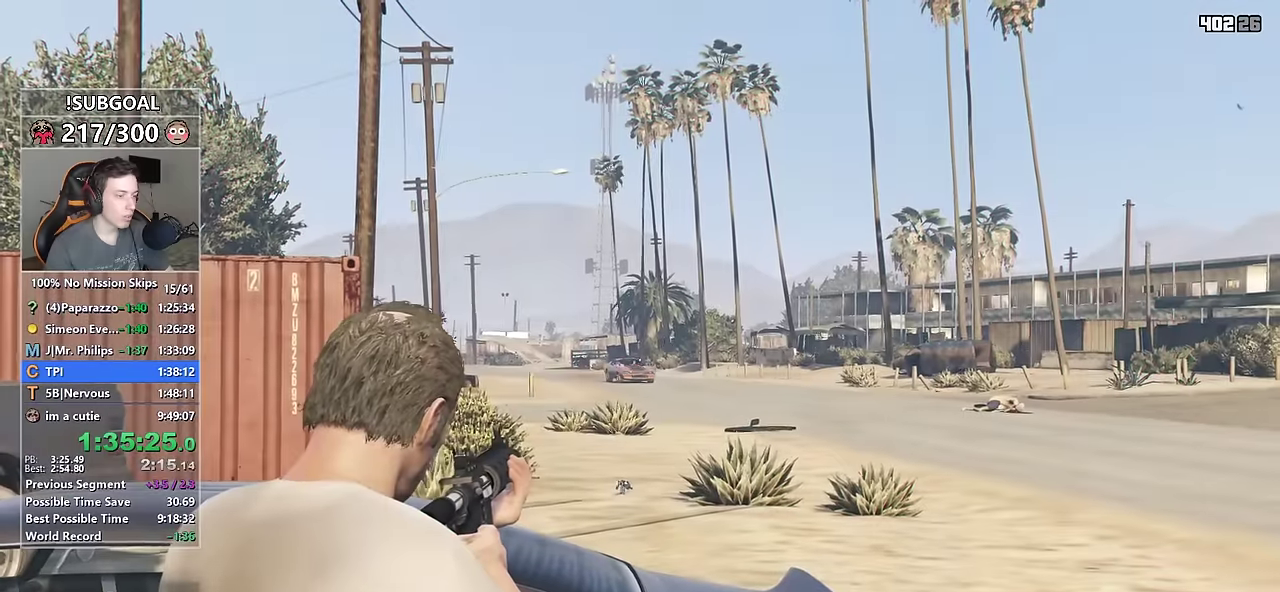
{"keys": ["shift"], "mouse": ["right"], "events": [[83, "mouse_left", "down"], [133, "mouse_left", "up"], [417, "mouse_left", "down"], [500, "mouse_left", "up"]]}
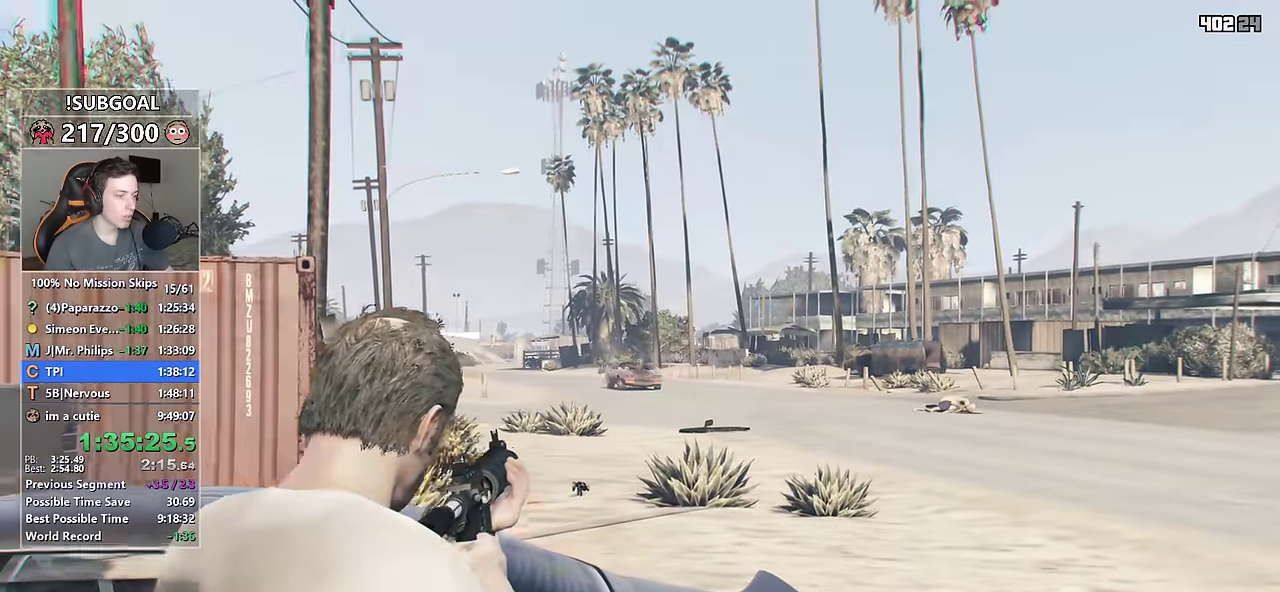
{"keys": ["shift"], "mouse": ["right"], "events": [[350, "3", "down"], [383, "mouse_left", "down"], [433, "3", "up"], [483, "mouse_left", "up"]]}
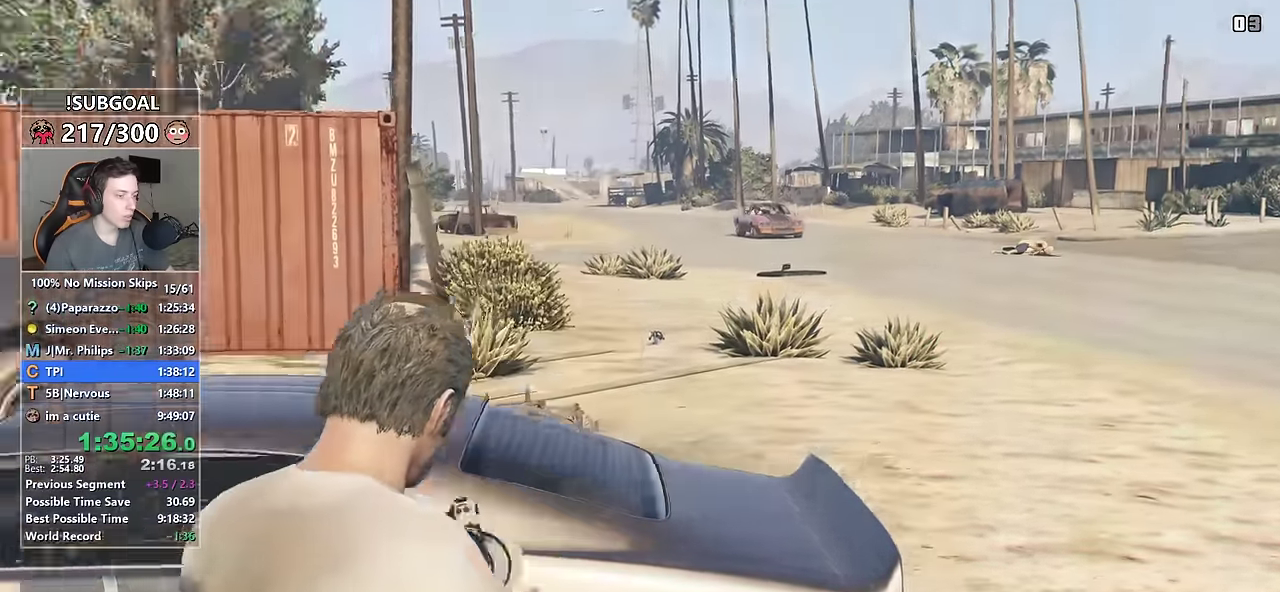
{"keys": [], "mouse": ["left", "right"], "events": [[67, "mouse_left", "down"], [167, "mouse_left", "up"], [217, "mouse_left", "down"], [300, "mouse_left", "up"], [333, "mouse_left", "down"], [500, "shift", "up"]]}
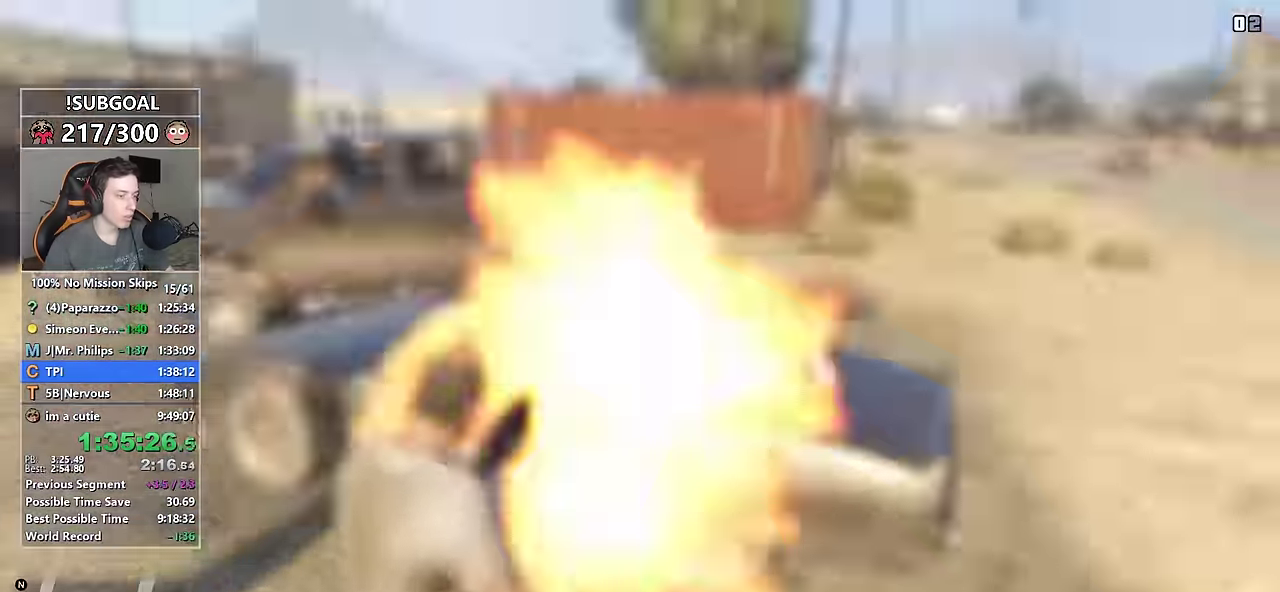
{"keys": [], "mouse": [], "events": [[33, "mouse_right", "up"], [83, "mouse_left", "up"], [317, "return", "down"], [417, "return", "up"]]}
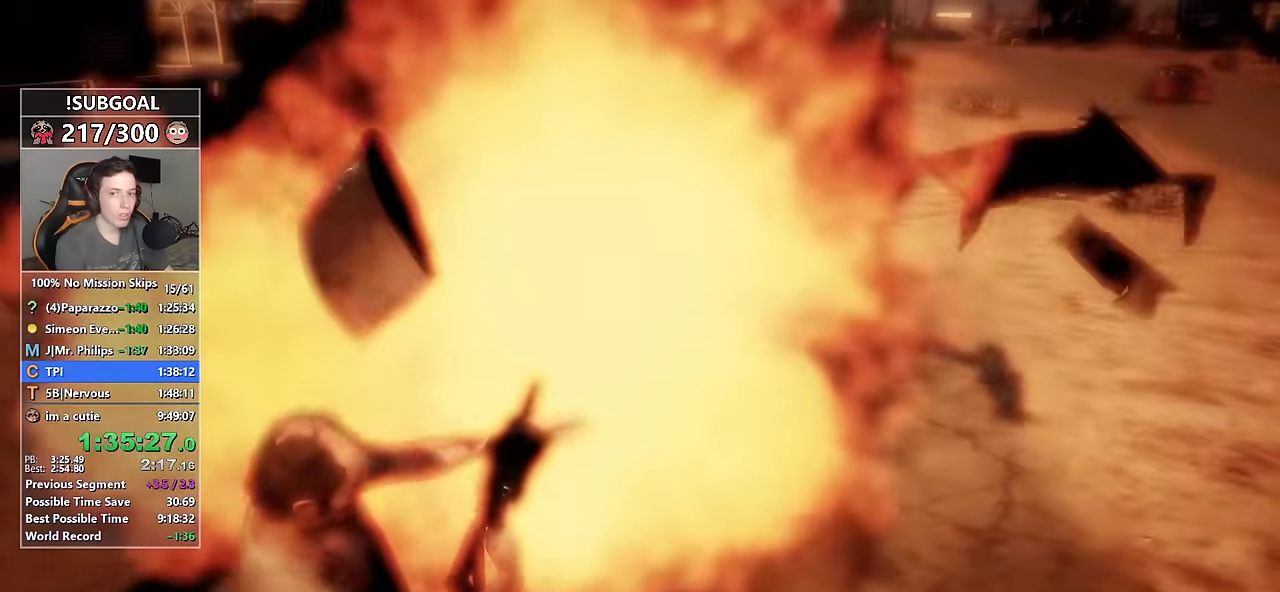
{"keys": [], "mouse": [], "events": [[17, "return", "down"], [50, "return", "up"], [100, "return", "down"], [200, "return", "up"], [250, "return", "down"], [333, "return", "up"], [433, "return", "down"], [483, "return", "up"]]}
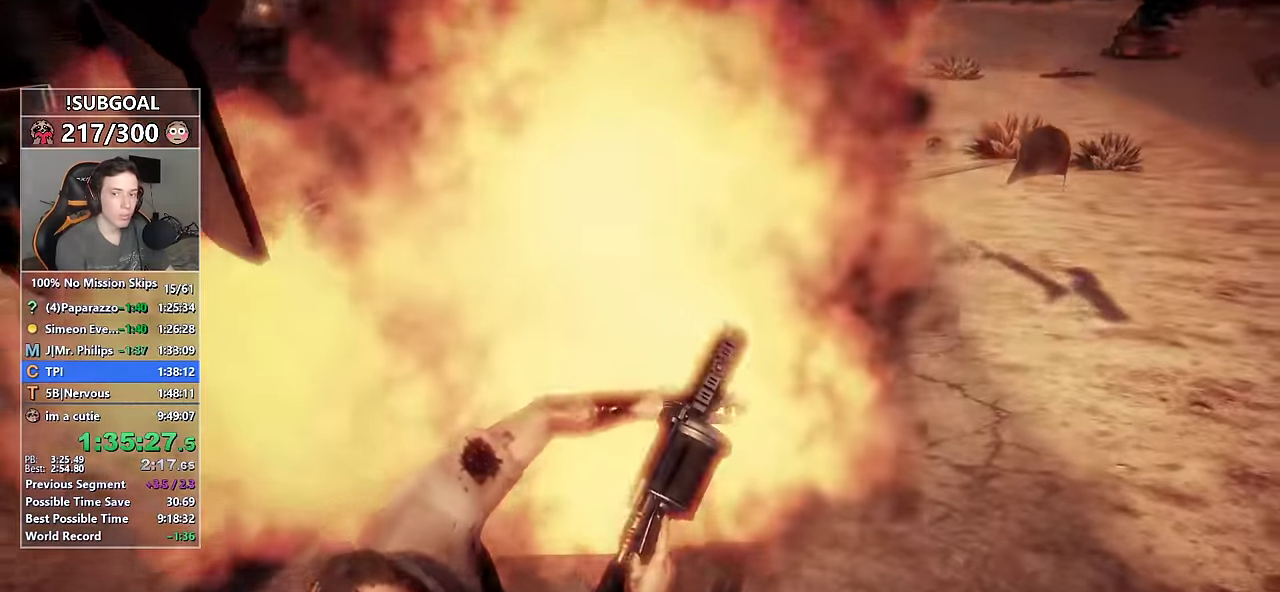
{"keys": ["return"], "mouse": [], "events": [[67, "return", "down"], [117, "return", "up"], [217, "return", "down"], [250, "return", "up"], [350, "return", "down"], [400, "return", "up"], [484, "return", "down"]]}
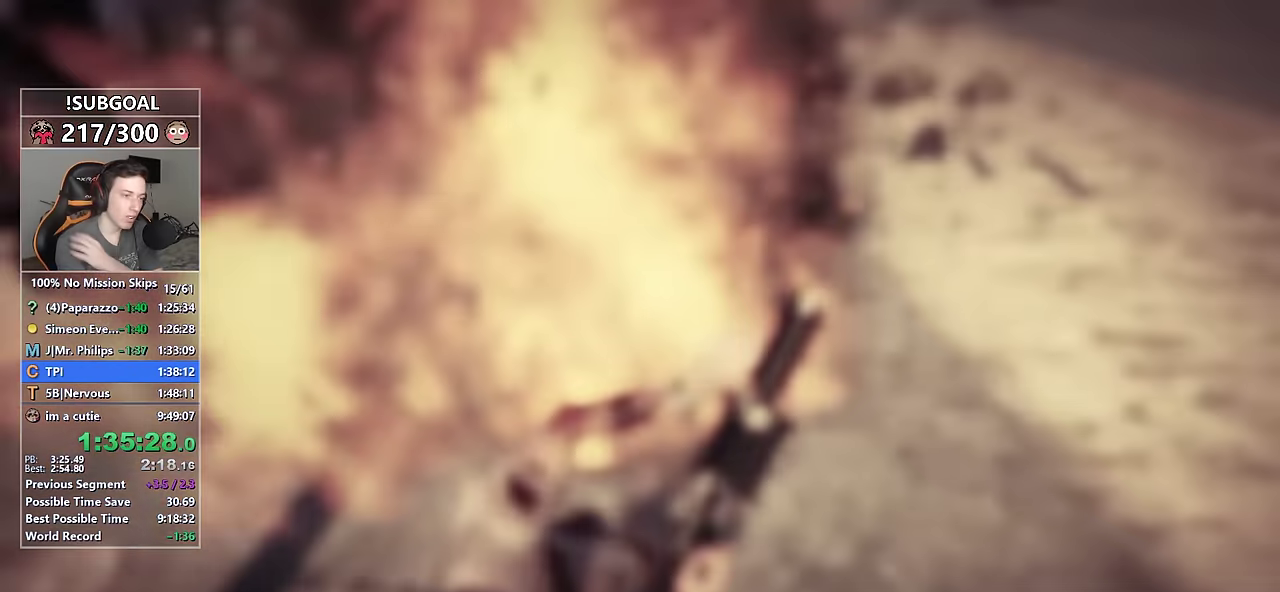
{"keys": ["return"], "mouse": [], "events": [[84, "return", "up"], [184, "return", "down"], [217, "return", "up"], [317, "return", "down"], [367, "return", "up"], [467, "return", "down"]]}
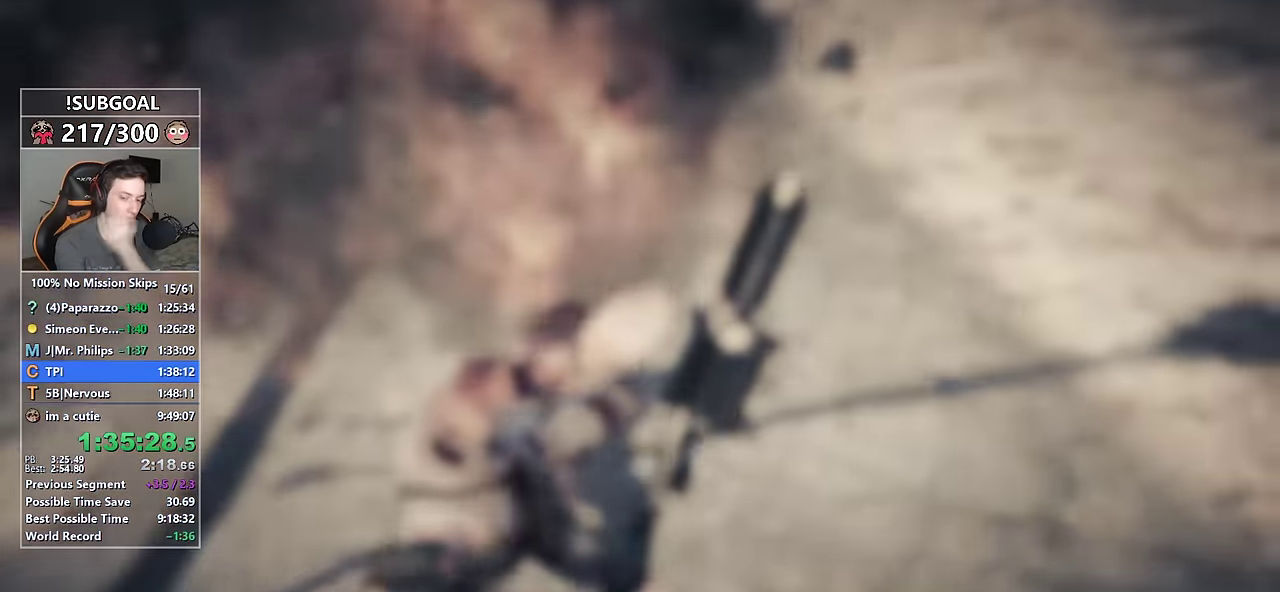
{"keys": ["return"], "mouse": [], "events": [[50, "return", "up"], [150, "return", "down"], [200, "return", "up"], [284, "return", "down"], [384, "return", "up"], [484, "return", "down"]]}
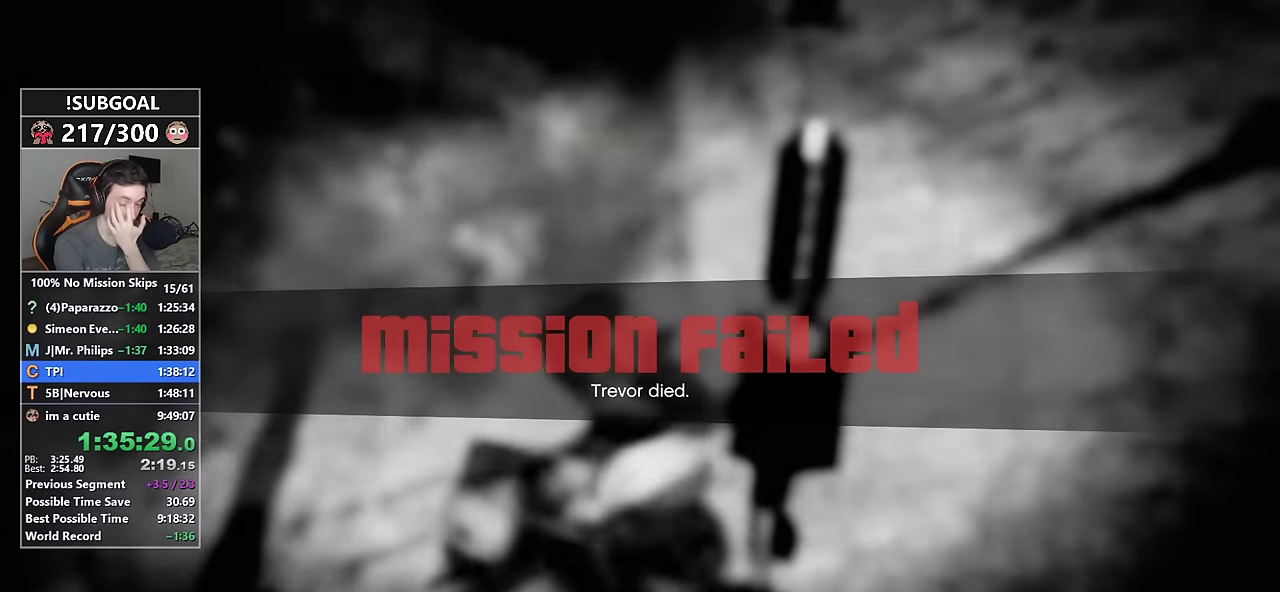
{"keys": ["return"], "mouse": [], "events": [[17, "return", "up"], [117, "return", "down"], [217, "return", "up"], [300, "return", "down"], [350, "return", "up"], [450, "return", "down"]]}
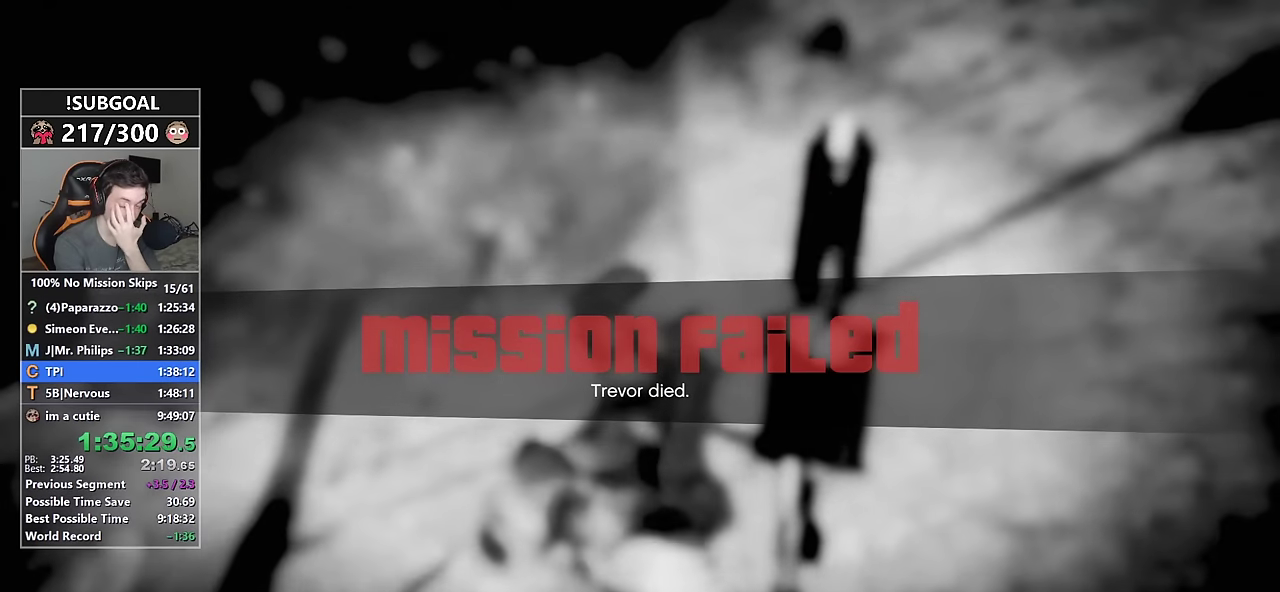
{"keys": ["return"], "mouse": [], "events": [[34, "return", "up"], [134, "return", "down"], [184, "return", "up"], [284, "return", "down"], [317, "return", "up"], [417, "return", "down"]]}
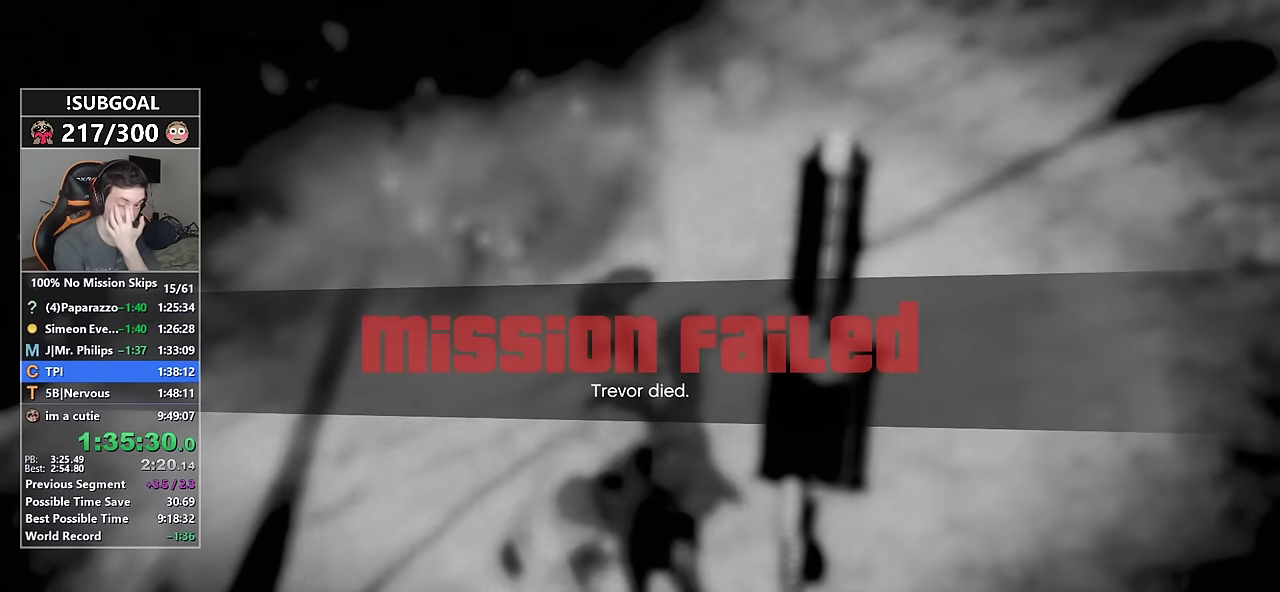
{"keys": [], "mouse": [], "events": [[17, "return", "up"], [100, "return", "down"], [150, "return", "up"], [234, "return", "down"], [284, "return", "up"], [384, "return", "down"], [484, "return", "up"]]}
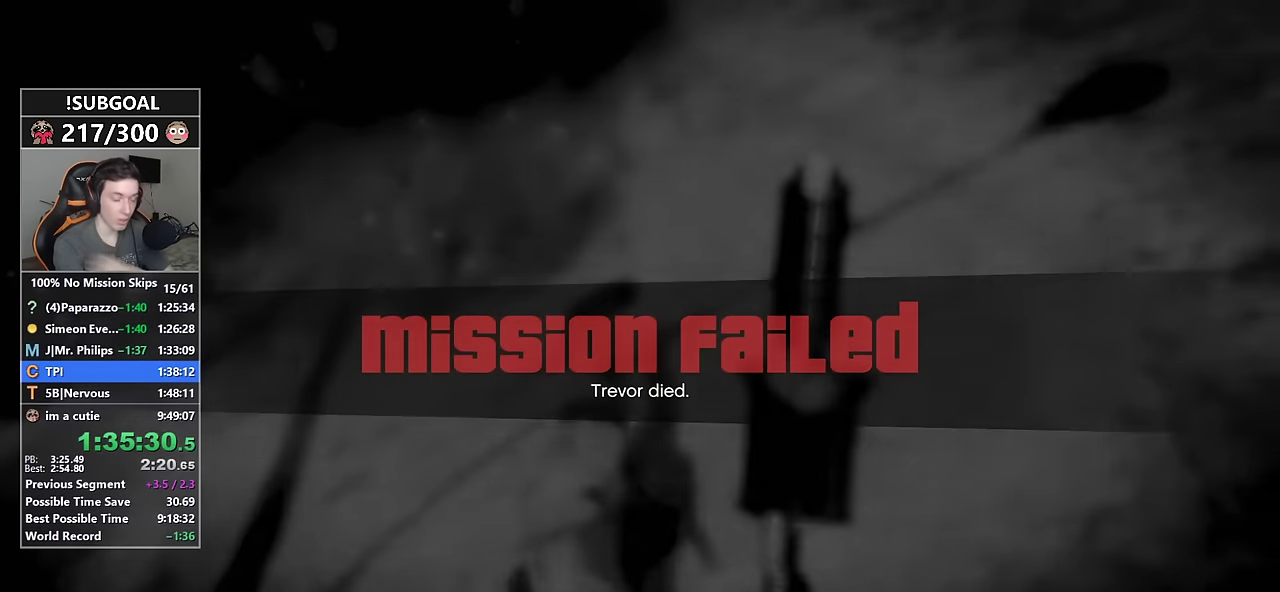
{"keys": ["return"], "mouse": [], "events": [[67, "return", "down"], [117, "return", "up"], [217, "return", "down"], [267, "return", "up"], [350, "return", "down"], [400, "return", "up"], [500, "return", "down"]]}
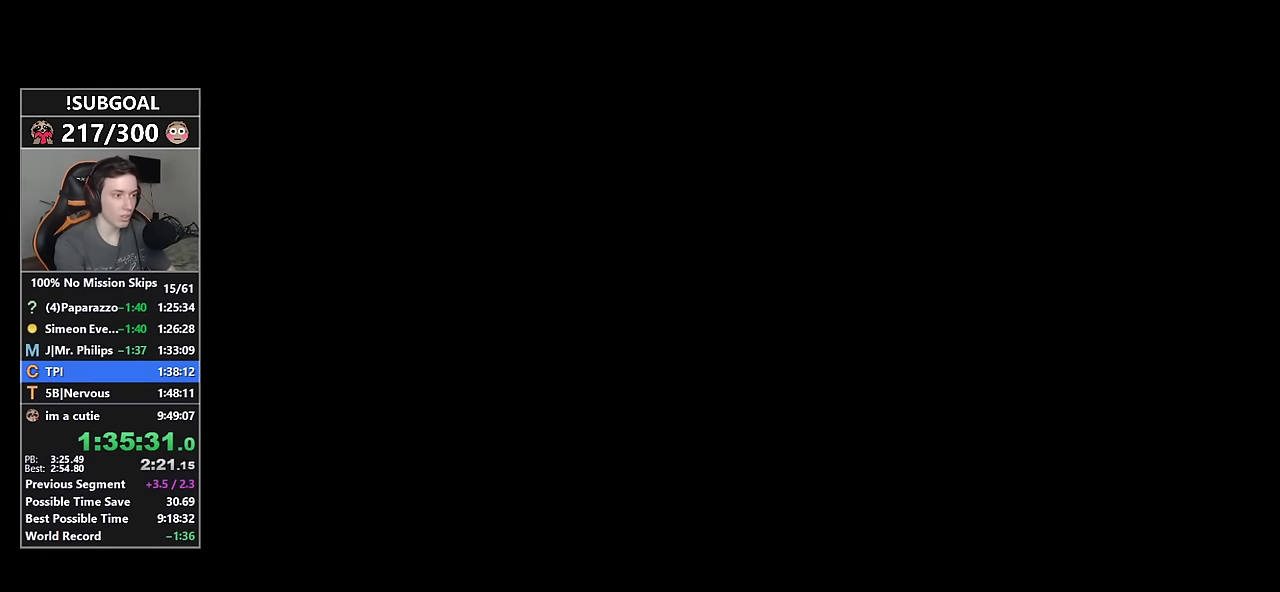
{"keys": ["d", "shift", "w"], "mouse": [], "events": [[50, "return", "up"], [133, "return", "down"], [183, "return", "up"], [500, "d", "down"], [500, "shift", "down"], [500, "w", "down"]]}
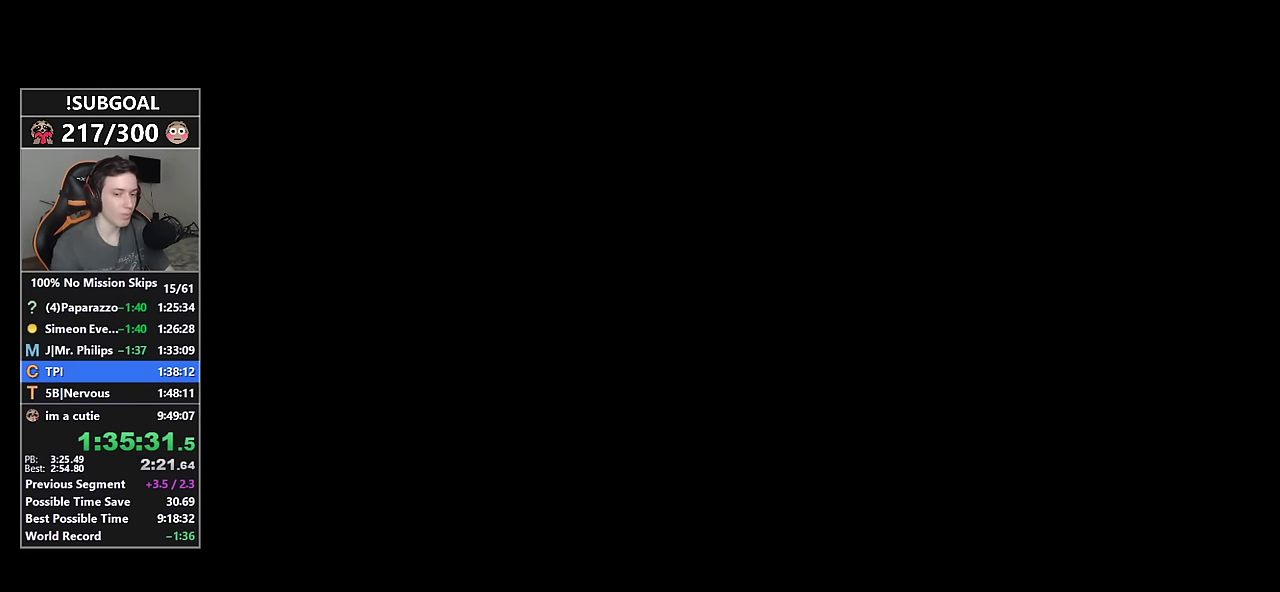
{"keys": ["d", "shift", "w"], "mouse": [], "events": []}
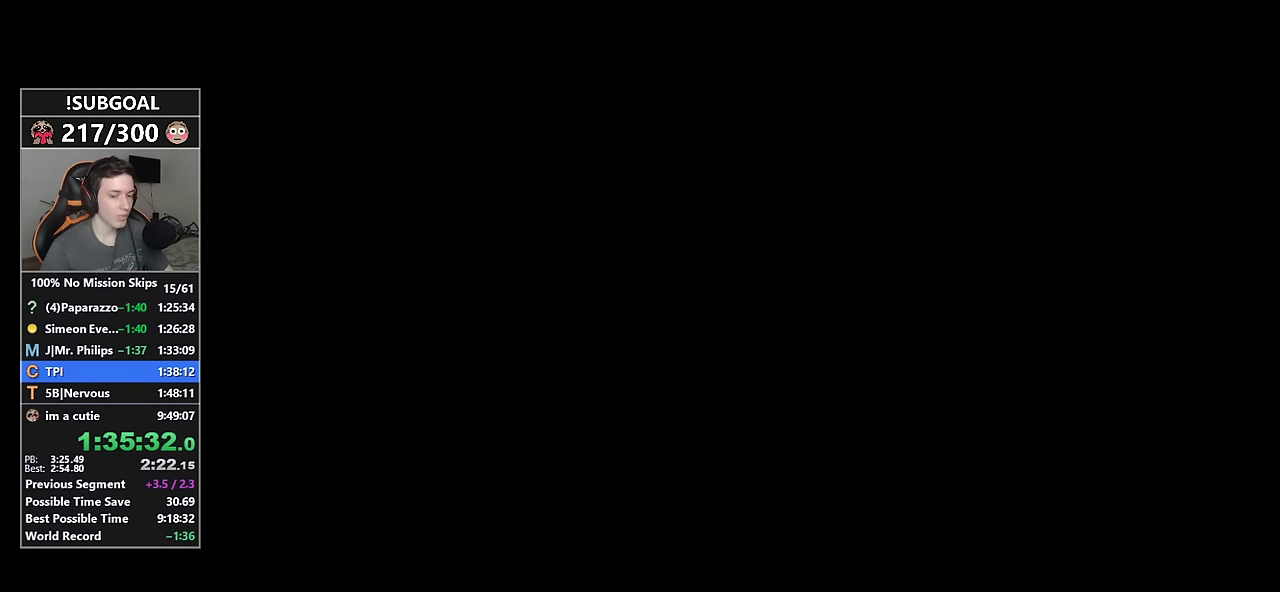
{"keys": ["d", "shift"], "mouse": [], "events": [[233, "w", "up"]]}
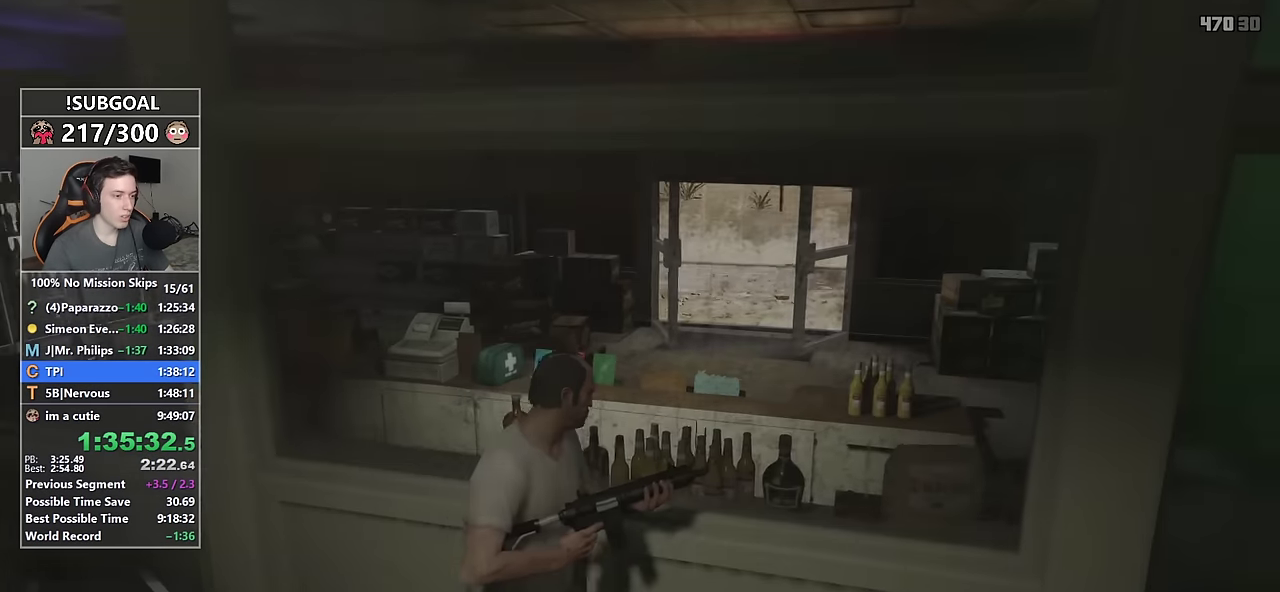
{"keys": ["d", "shift", "w"], "mouse": [], "events": [[383, "w", "down"]]}
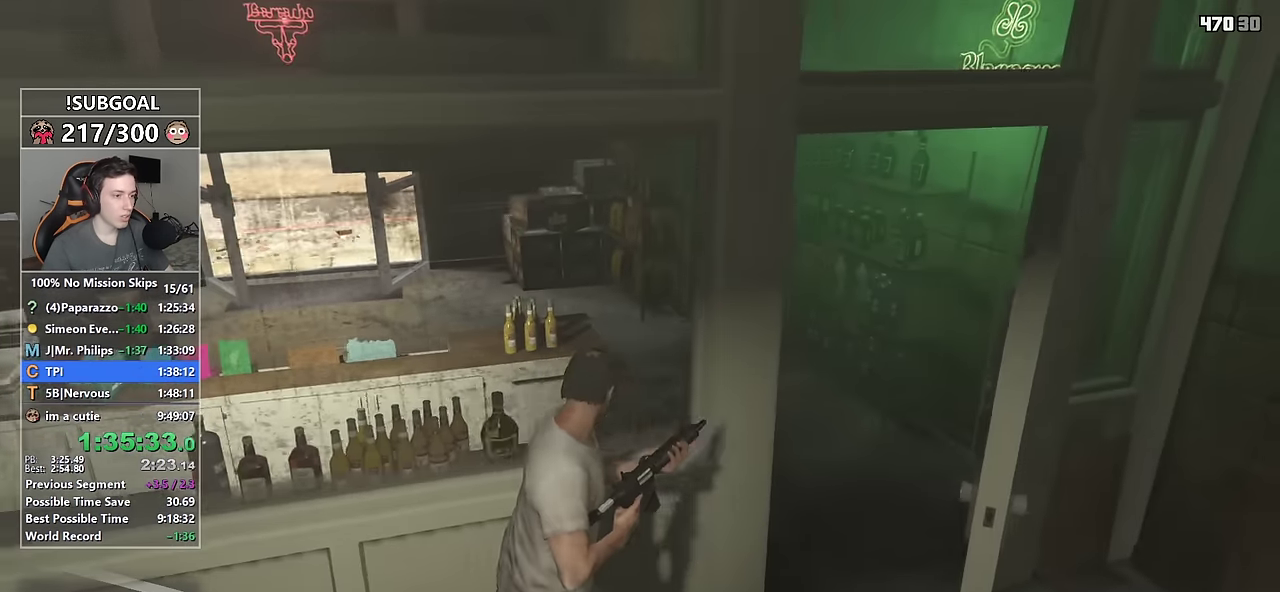
{"keys": ["shift", "w"], "mouse": ["left"], "events": [[267, "d", "up"], [400, "3", "down"], [483, "3", "up"], [483, "mouse_left", "down"]]}
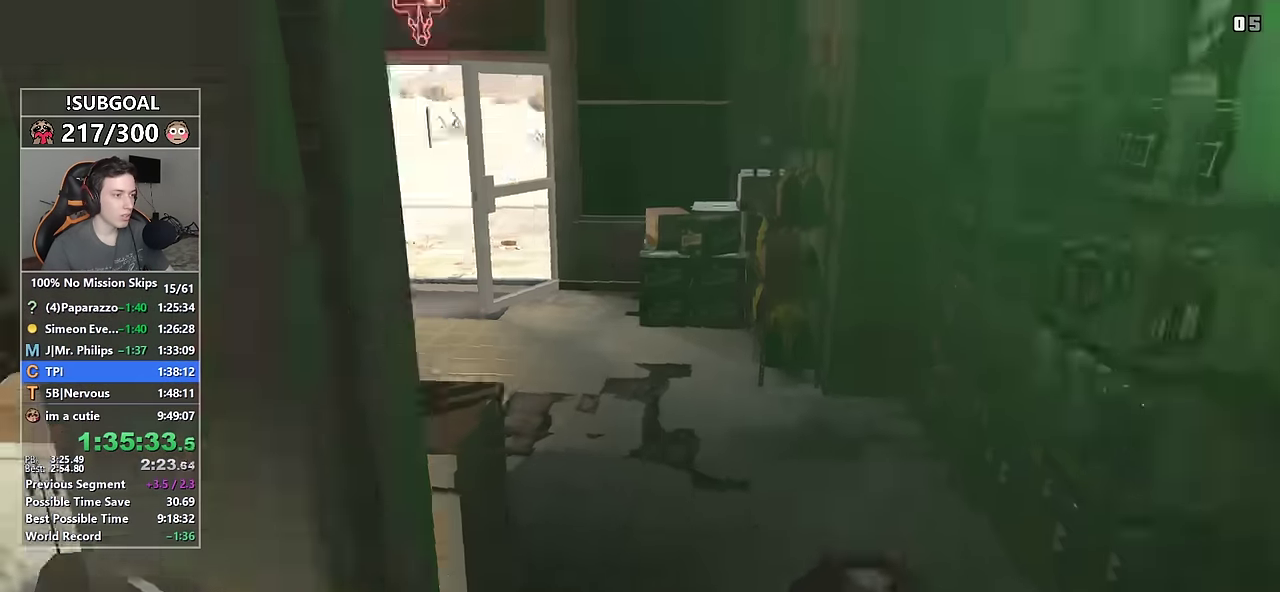
{"keys": ["shift", "w"], "mouse": [], "events": [[33, "mouse_left", "up"], [133, "a", "down"], [217, "a", "up"], [417, "a", "down"], [467, "a", "up"]]}
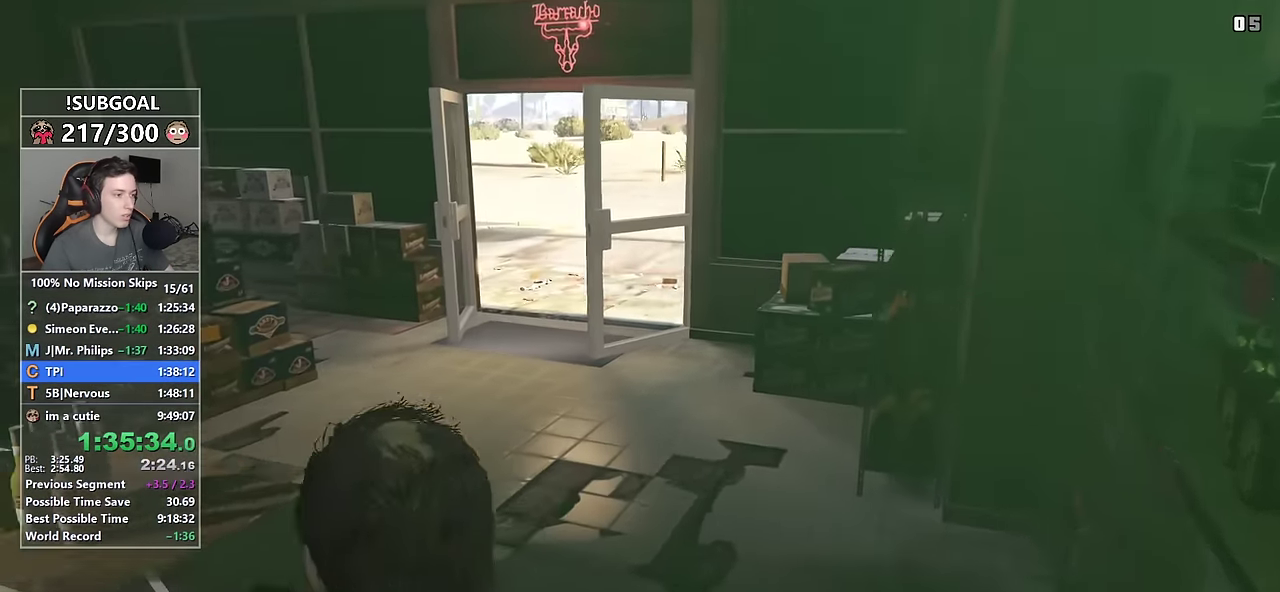
{"keys": ["a", "shift", "w"], "mouse": [], "events": [[333, "a", "down"]]}
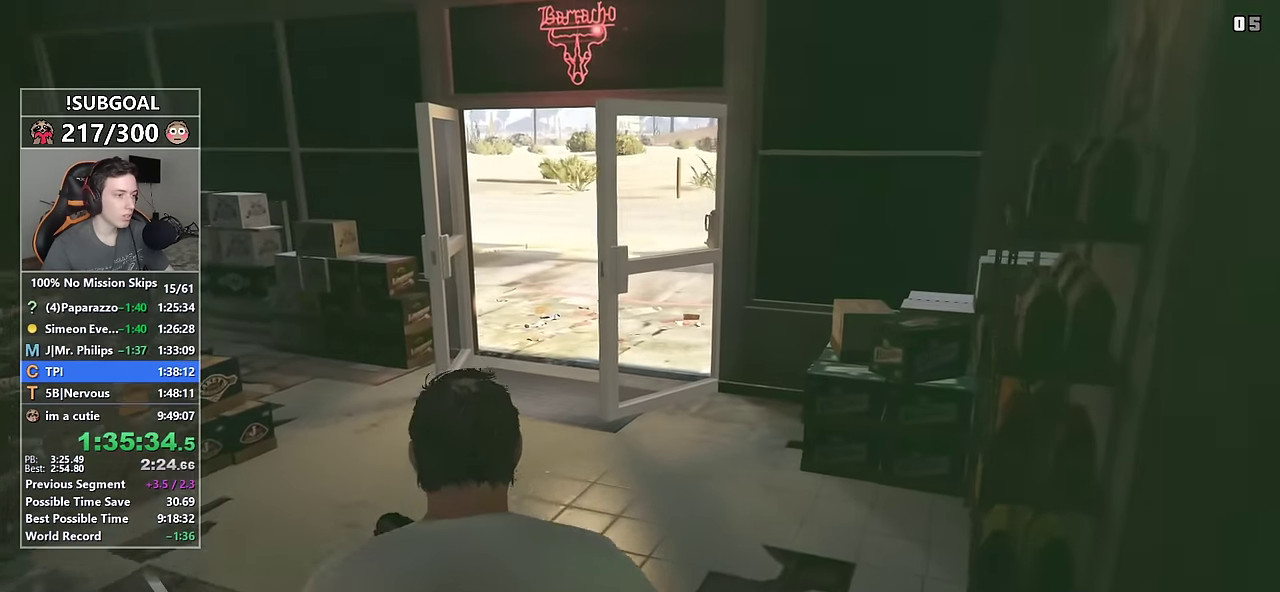
{"keys": ["a", "shift"], "mouse": ["right"], "events": [[67, "w", "up"], [300, "mouse_right", "down"]]}
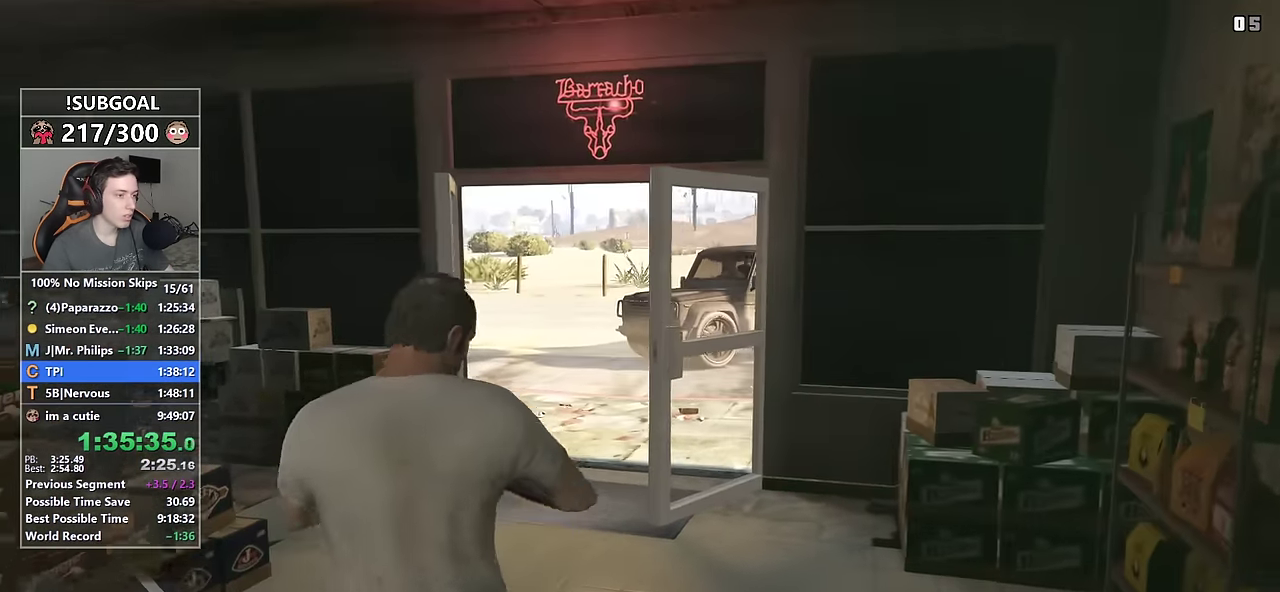
{"keys": ["shift"], "mouse": ["left", "right"], "events": [[83, "s", "down"], [283, "s", "up"], [367, "a", "up"], [500, "mouse_left", "down"]]}
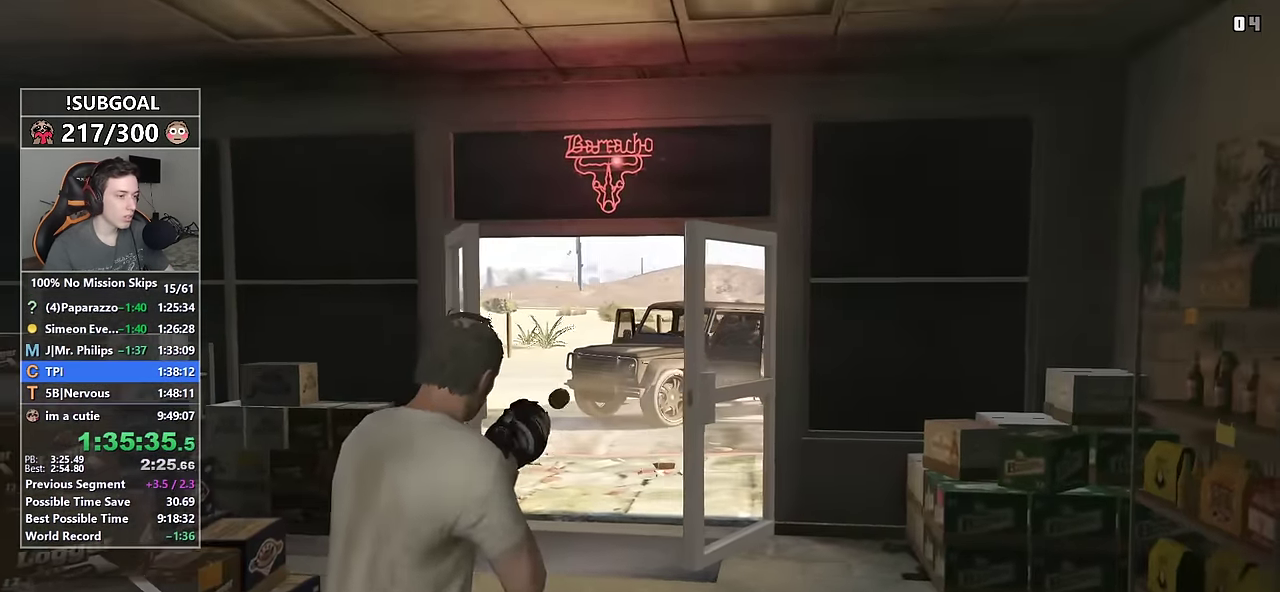
{"keys": ["shift", "w"], "mouse": [], "events": [[50, "w", "down"], [100, "mouse_left", "up"], [283, "mouse_right", "up"]]}